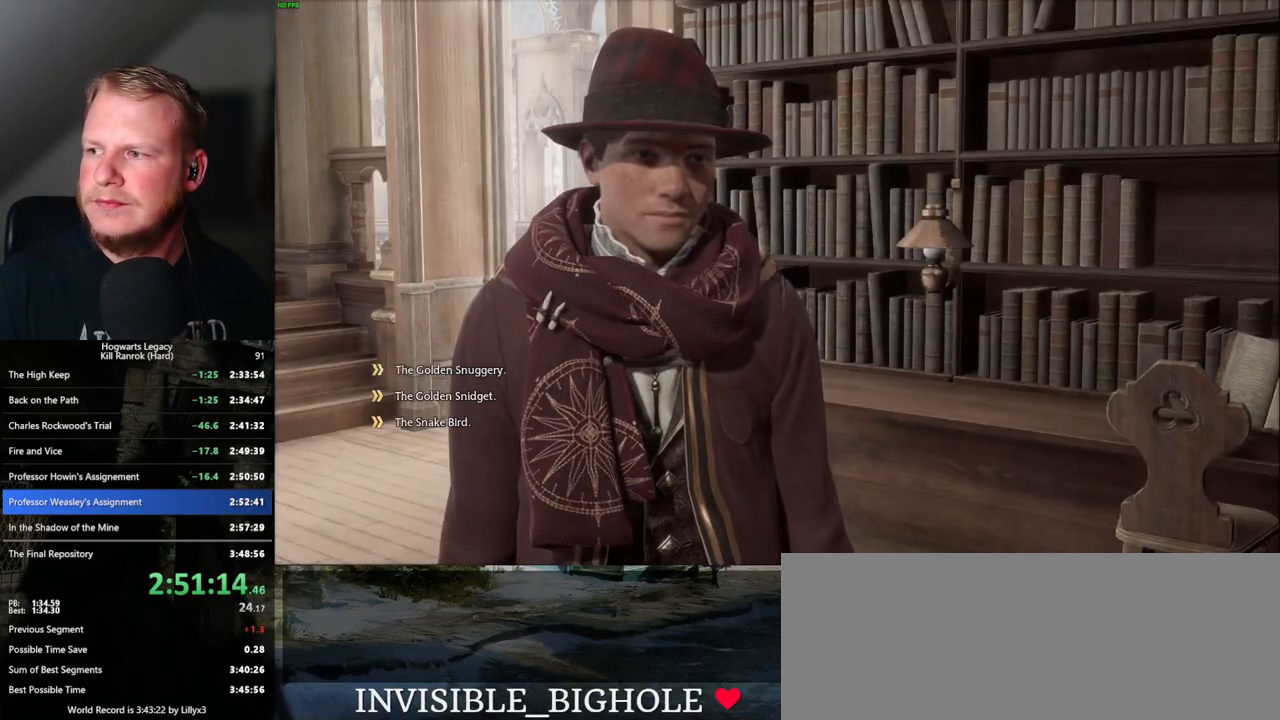
Gameplay with keyboard and mouse; each line is a JSON object with the keys and mouse buttons held at the frame after it. "events" lists presses ("down") and releases ("up") of ".", "/", "0", "1", "2", "3", "4", "5", "6", "7", "8", "9", "a", "alt_l", "alt_r", "b", "backslash", "backspace", "c", "caps_lock", "comma", "ctrl_l", "ctrl_r", "d", "e", "equals", "escape", "f", "f1", "f10", "f11", "f12", "f2", "f3", "f4", "f5", "f6", "f7", "f8", "f9", "g", "h", "i", "j", "k", "l", "lbracket", "m", "minus", "n", "o", "p", "q", "quote", "r", "rbracket", "return", "s", "semicolon", "shift_l", "shift_r", "space", "super", "t", "tab", "tilde", "u", "v", "w", "x", "y", "z", "mouse_left", "mouse_wheel", "mouse_right", "mouse_mb4" and "mouse_mb5" between this image and that frame as [ms after this image, input, new state], when the widget could be followed in between. "mouse_left", "mouse_wheel", "mouse_right", "mouse_mb4", "mouse_mb5" = the "left", "wheel", "right", "mb4", "mb5" buttons of the "mouse" list. No other keys are recorded. "wheel" means that the mouse wheel is clicked or scrolled. Mouse movement is not recorded.
{"keys": ["q", "space"], "mouse": [], "events": [[17, "mouse_wheel", "up"], [17, "q", "down"], [33, "mouse_wheel", "down"], [133, "mouse_wheel", "up"], [133, "space", "down"], [167, "q", "up"], [200, "space", "up"], [267, "q", "down"], [317, "space", "down"], [367, "q", "up"], [383, "space", "up"], [400, "mouse_wheel", "down"], [450, "mouse_wheel", "up"], [450, "q", "down"], [467, "mouse_wheel", "down"], [483, "mouse_wheel", "up"], [483, "space", "down"]]}
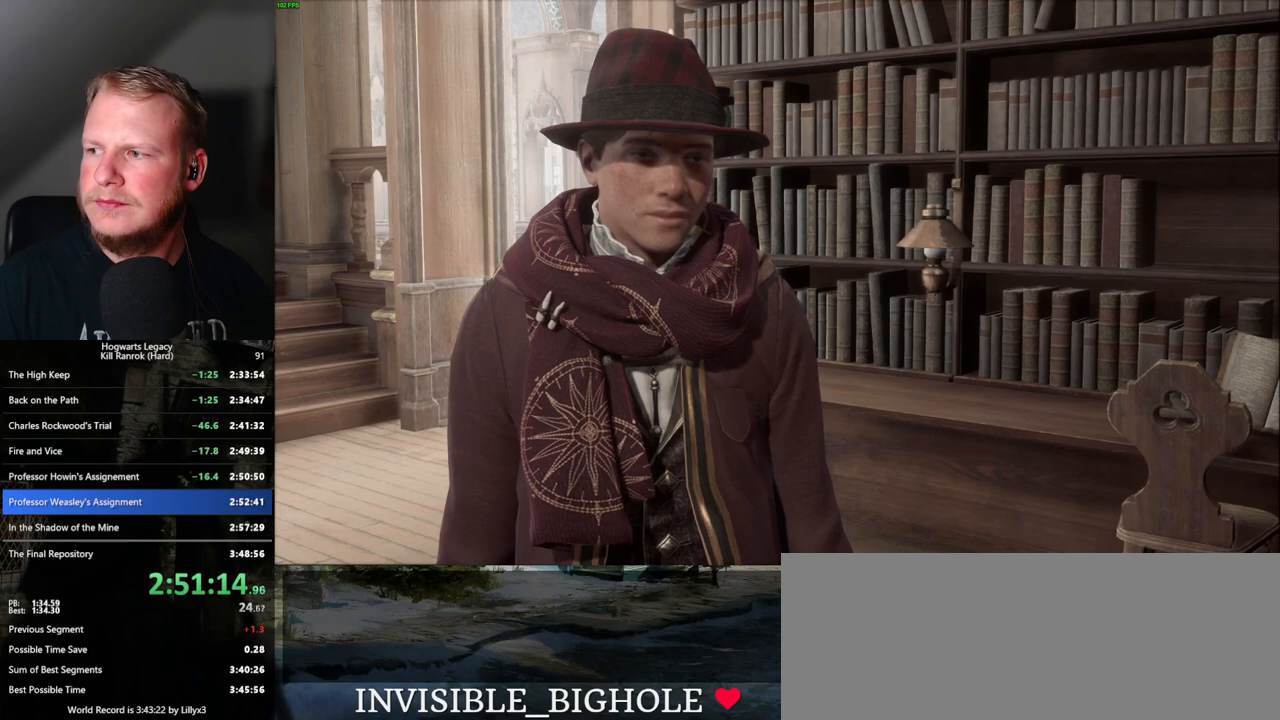
{"keys": [], "mouse": ["wheel"], "events": [[67, "mouse_wheel", "down"], [67, "q", "up"], [67, "space", "up"], [83, "mouse_wheel", "up"], [150, "q", "down"], [167, "space", "down"], [250, "q", "up"], [267, "space", "up"], [333, "q", "down"], [350, "mouse_wheel", "down"], [383, "space", "down"], [417, "mouse_wheel", "up"], [417, "q", "up"], [433, "mouse_wheel", "down"], [450, "space", "up"]]}
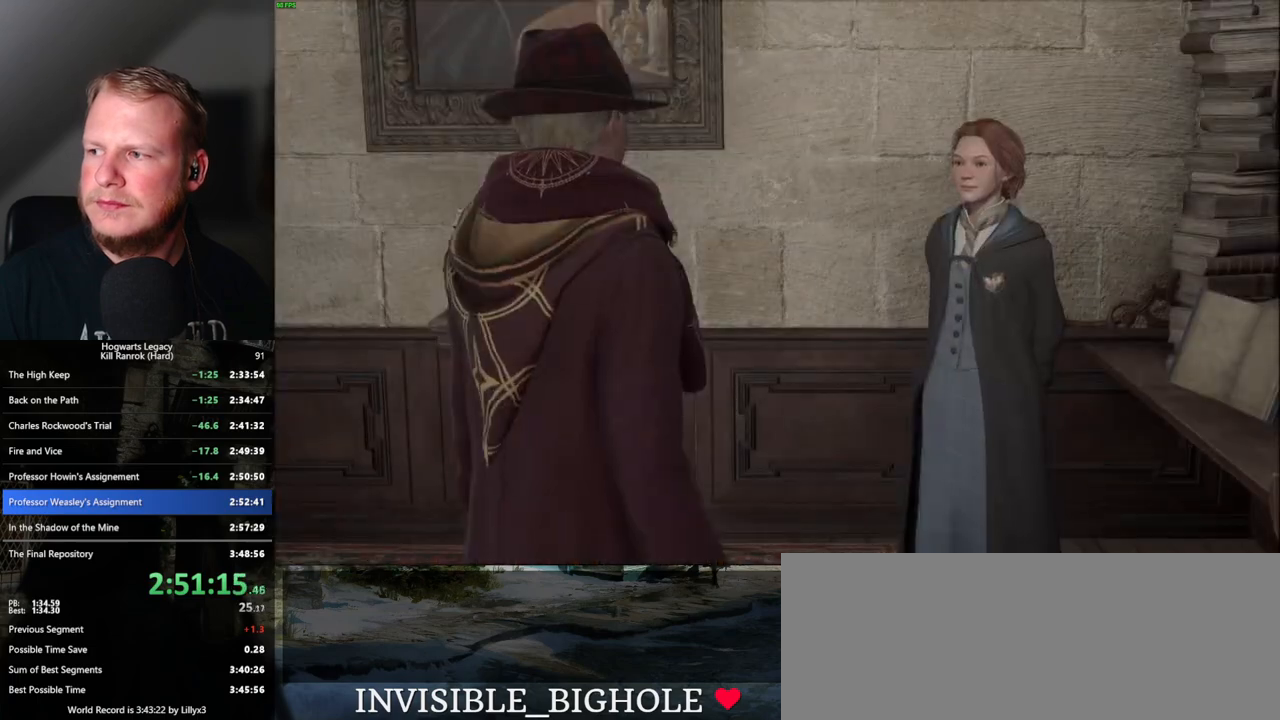
{"keys": ["space"], "mouse": [], "events": [[17, "mouse_wheel", "up"], [17, "q", "down"], [50, "space", "down"], [117, "q", "up"], [183, "q", "down"], [233, "space", "up"], [250, "q", "up"], [300, "mouse_wheel", "down"], [333, "mouse_wheel", "up"], [333, "q", "down"], [367, "space", "down"], [383, "mouse_wheel", "down"], [400, "mouse_wheel", "up"], [400, "q", "up"], [417, "mouse_wheel", "down"], [417, "space", "up"], [450, "mouse_wheel", "up"], [500, "space", "down"]]}
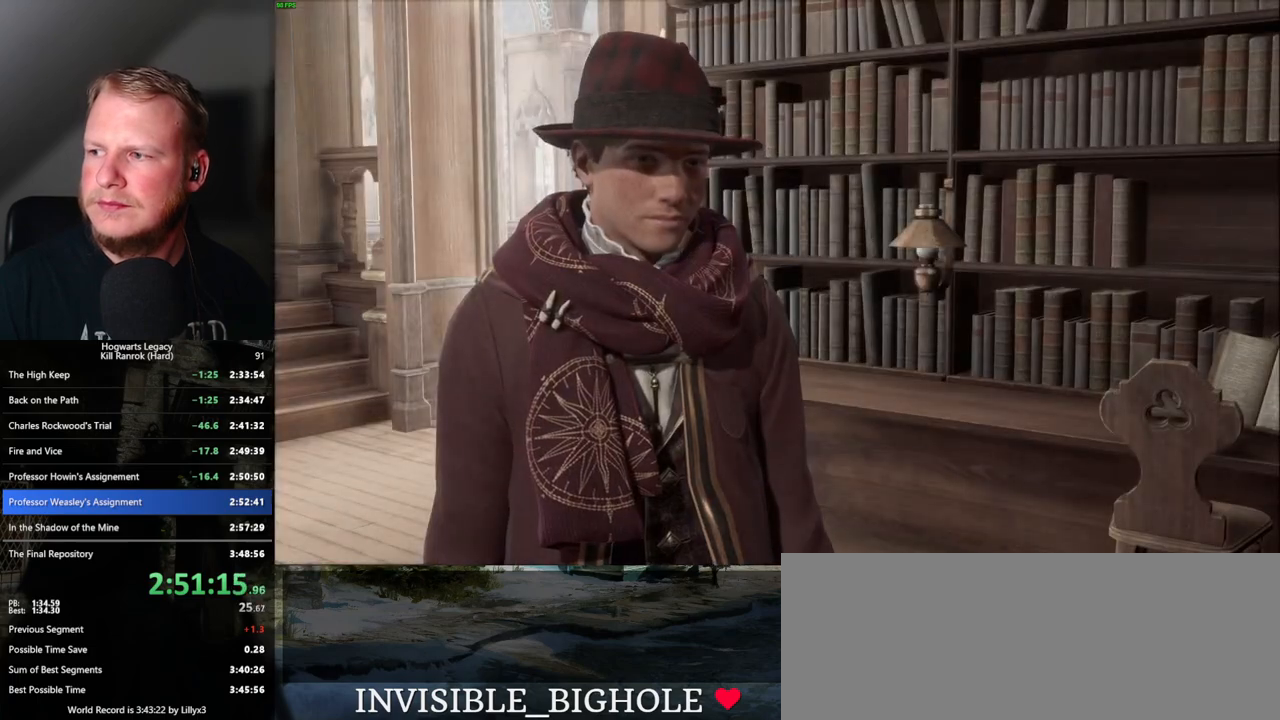
{"keys": [], "mouse": [], "events": [[17, "q", "down"], [67, "q", "up"], [100, "space", "up"], [150, "q", "down"], [150, "space", "down"], [233, "q", "up"], [233, "space", "up"], [267, "mouse_wheel", "down"], [333, "mouse_wheel", "up"], [367, "mouse_wheel", "down"], [400, "mouse_wheel", "up"]]}
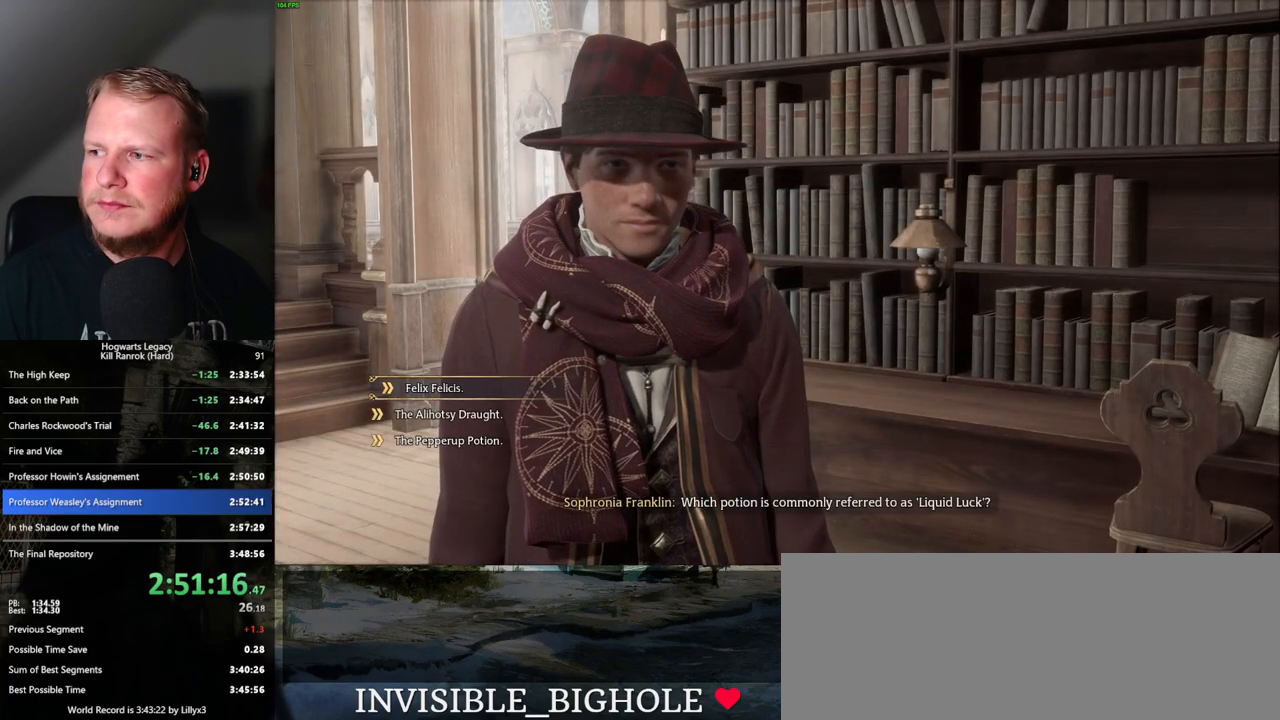
{"keys": ["space"], "mouse": [], "events": [[17, "q", "down"], [33, "space", "down"], [83, "space", "up"], [100, "q", "up"], [183, "q", "down"], [183, "space", "down"], [233, "q", "up"], [233, "space", "up"], [267, "mouse_wheel", "down"], [300, "mouse_wheel", "up"], [317, "mouse_wheel", "down"], [317, "q", "down"], [333, "mouse_wheel", "up"], [333, "space", "down"], [350, "mouse_wheel", "down"], [417, "mouse_wheel", "up"], [417, "q", "up"]]}
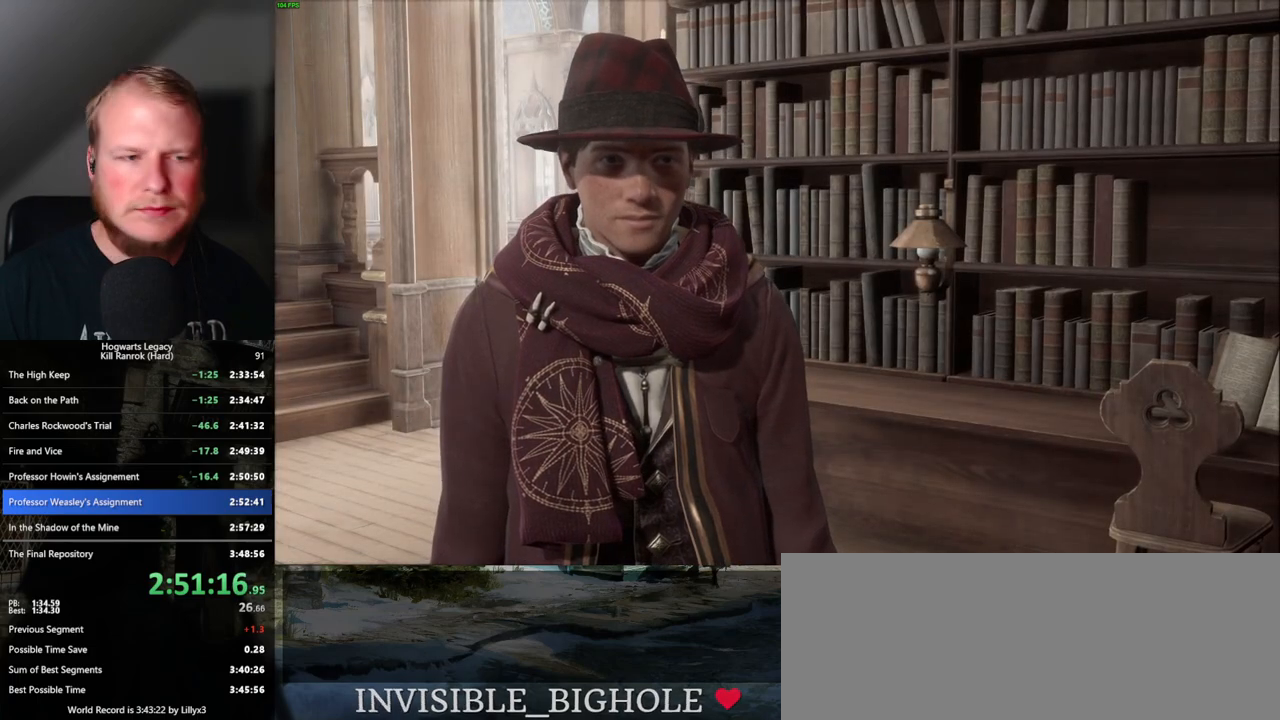
{"keys": [], "mouse": [], "events": [[33, "space", "up"], [100, "q", "down"], [133, "space", "down"], [150, "mouse_wheel", "down"], [183, "q", "up"], [200, "space", "up"], [267, "q", "down"], [283, "mouse_wheel", "up"], [283, "space", "down"], [350, "q", "up"], [350, "space", "up"], [433, "q", "down"], [433, "space", "down"], [483, "q", "up"], [483, "space", "up"]]}
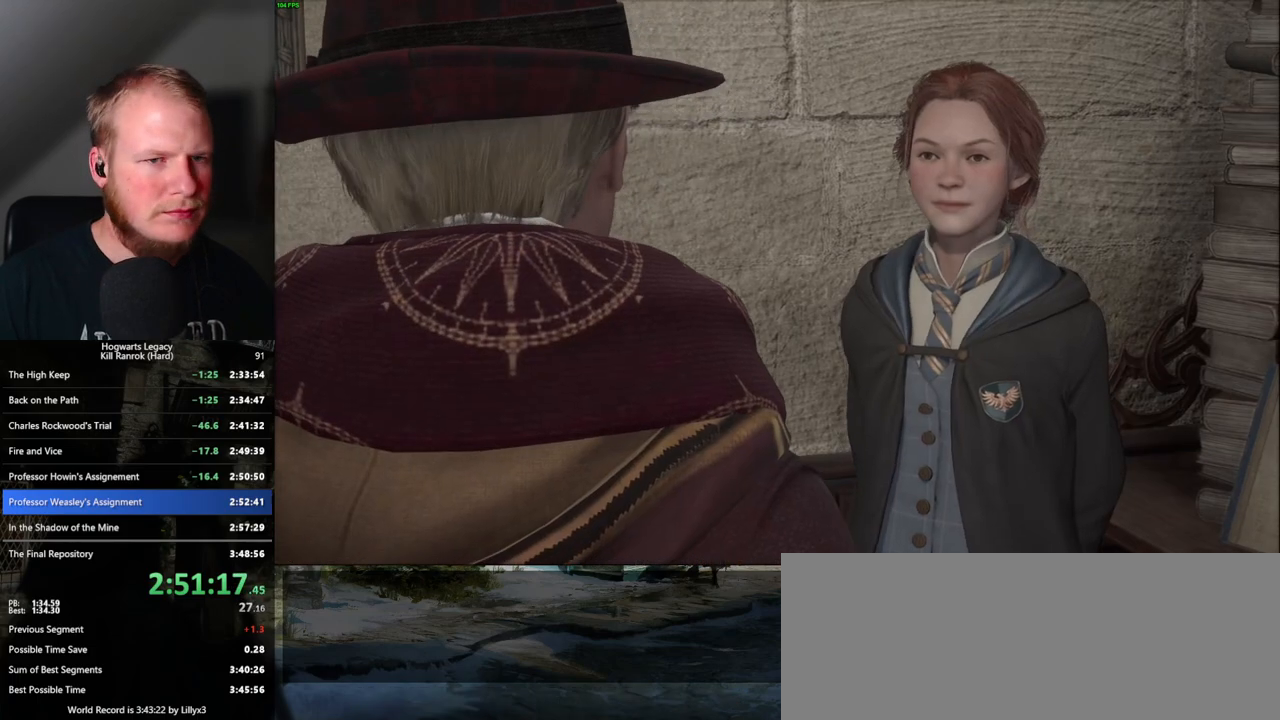
{"keys": [], "mouse": ["wheel"], "events": [[67, "q", "down"], [83, "mouse_wheel", "down"], [100, "space", "down"], [133, "mouse_wheel", "up"], [133, "q", "up"], [150, "mouse_wheel", "down"], [200, "mouse_wheel", "up"], [200, "space", "up"], [233, "q", "down"], [267, "space", "down"], [317, "q", "up"], [400, "mouse_wheel", "down"], [450, "mouse_wheel", "up"], [467, "space", "up"], [500, "mouse_wheel", "down"]]}
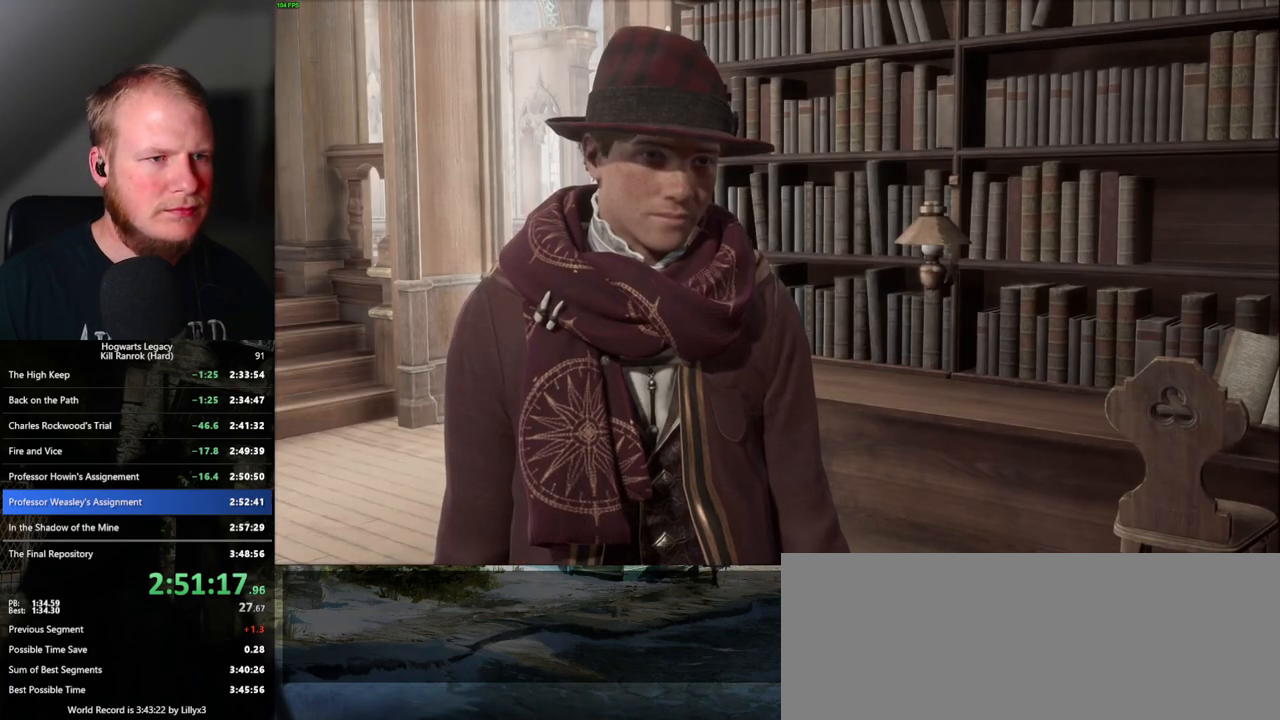
{"keys": ["space"], "mouse": [], "events": [[67, "mouse_wheel", "up"], [67, "space", "down"], [133, "space", "up"], [200, "space", "down"], [267, "mouse_wheel", "down"], [267, "space", "up"], [333, "mouse_wheel", "up"], [333, "space", "down"], [350, "mouse_wheel", "down"], [450, "mouse_wheel", "up"], [450, "space", "up"], [483, "space", "down"]]}
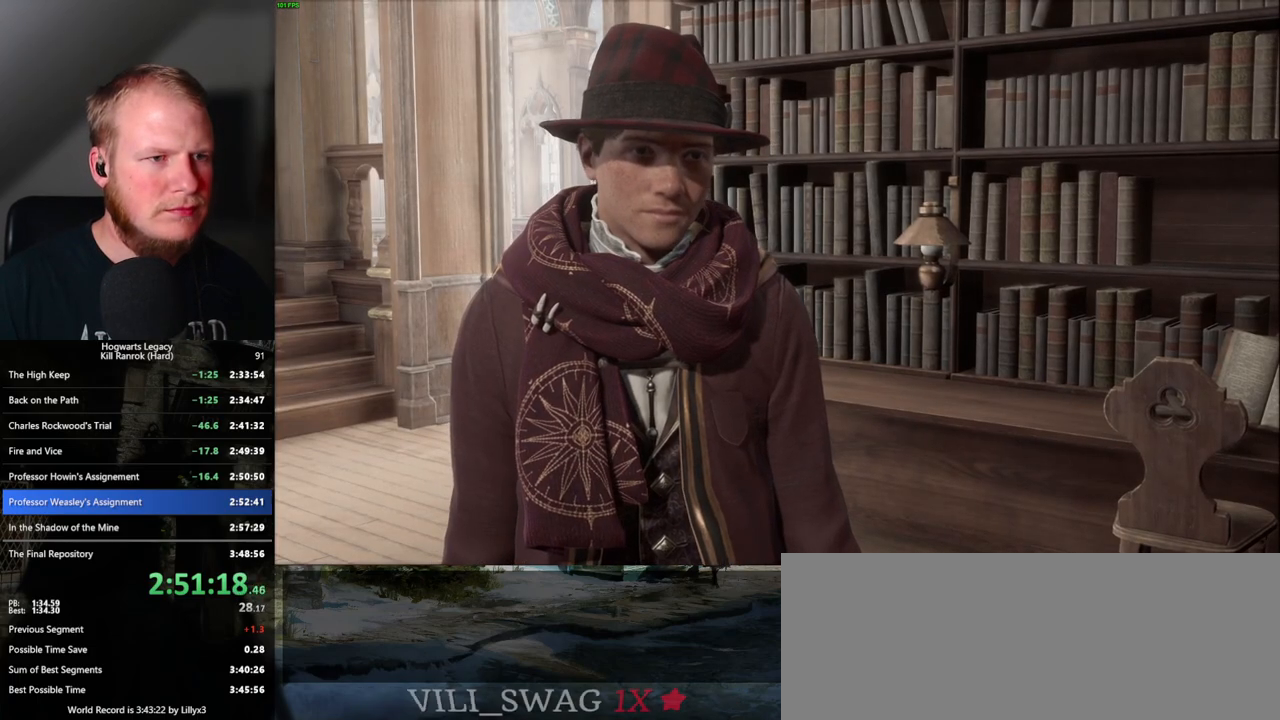
{"keys": ["space"], "mouse": ["wheel"], "events": [[67, "mouse_wheel", "down"], [67, "space", "up"], [150, "q", "down"], [150, "space", "down"], [200, "mouse_wheel", "up"], [200, "q", "up"], [217, "space", "up"], [300, "space", "down"], [383, "space", "up"], [417, "space", "down"], [433, "mouse_wheel", "down"]]}
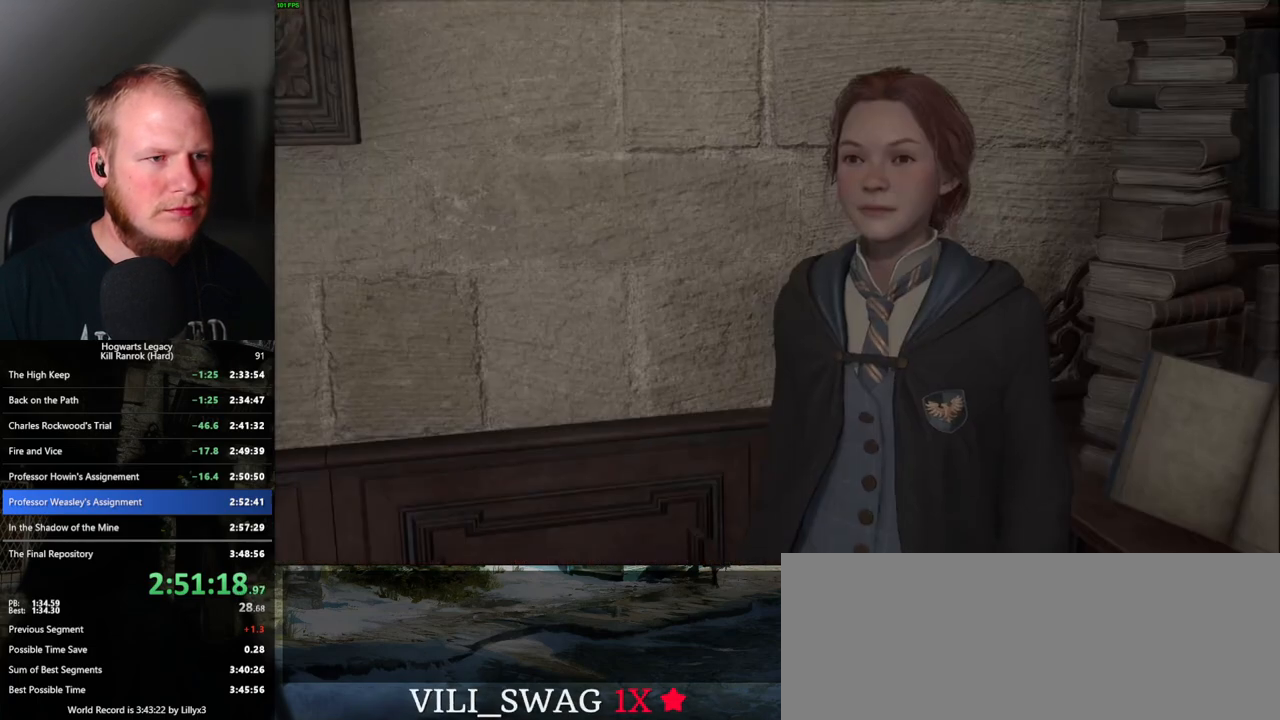
{"keys": [], "mouse": [], "events": [[17, "mouse_wheel", "up"], [17, "space", "up"], [83, "space", "down"], [100, "q", "down"], [150, "q", "up"], [167, "space", "up"], [233, "space", "down"], [250, "q", "down"], [300, "mouse_wheel", "down"], [300, "q", "up"], [400, "mouse_wheel", "up"], [467, "space", "up"]]}
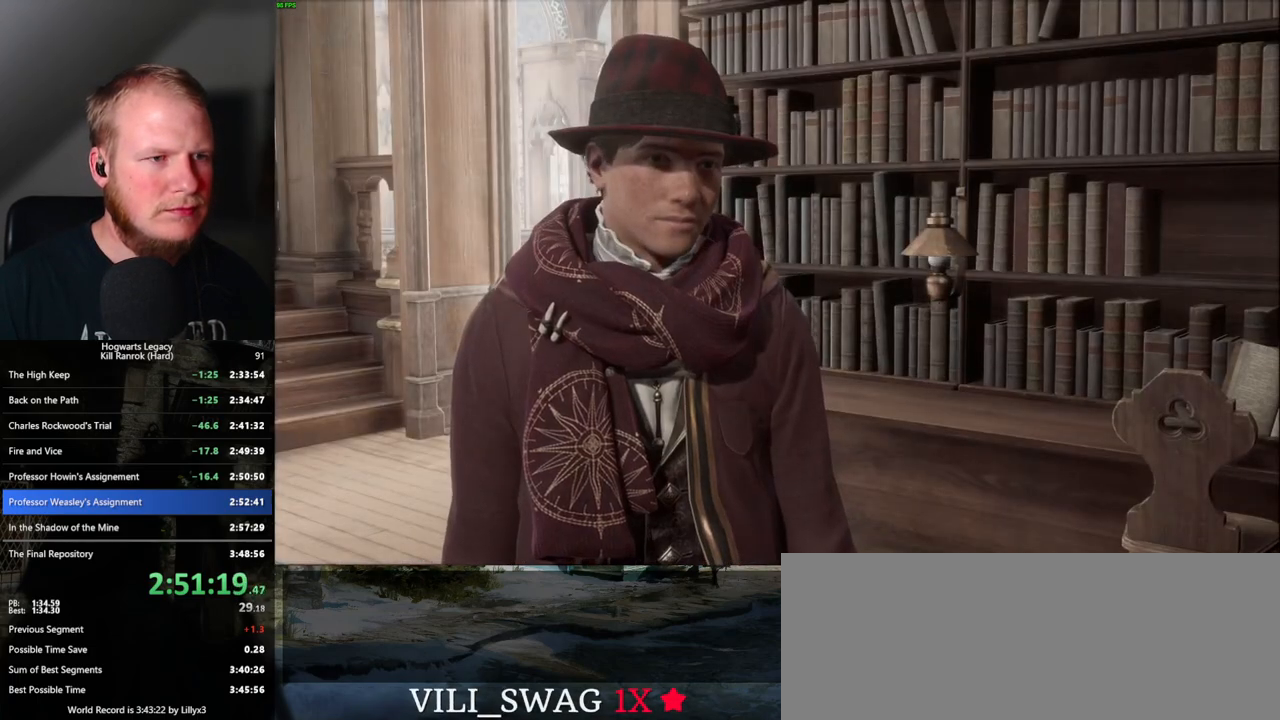
{"keys": [], "mouse": ["wheel"], "events": [[17, "space", "down"], [133, "mouse_wheel", "down"], [150, "mouse_wheel", "up"], [150, "space", "up"], [167, "mouse_wheel", "down"], [183, "space", "down"], [200, "q", "down"], [217, "mouse_wheel", "up"], [233, "mouse_wheel", "down"], [267, "mouse_wheel", "up"], [267, "q", "up"], [300, "space", "up"], [350, "space", "down"], [367, "q", "down"], [433, "q", "up"], [450, "mouse_wheel", "down"], [467, "space", "up"]]}
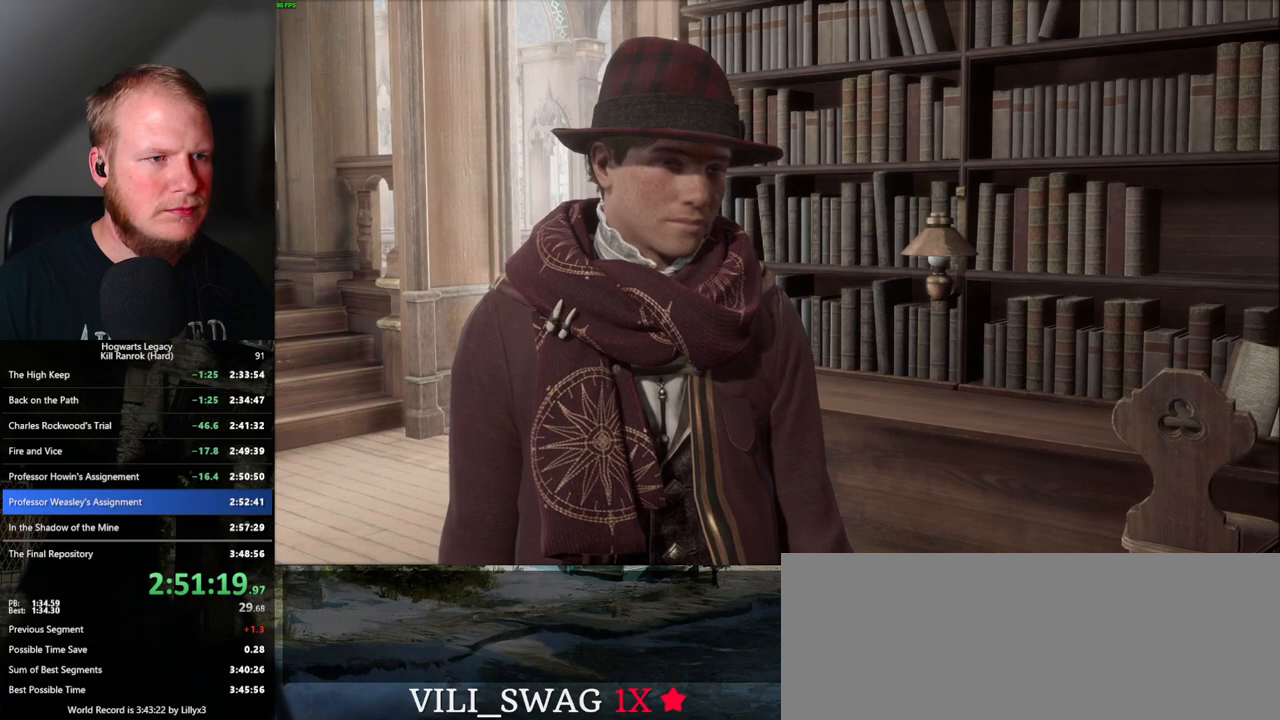
{"keys": ["q", "space"], "mouse": [], "events": [[17, "space", "down"], [83, "mouse_wheel", "up"], [117, "space", "up"], [200, "q", "down"], [200, "space", "down"], [233, "q", "up"], [267, "space", "up"], [283, "mouse_wheel", "down"], [333, "space", "down"], [367, "mouse_wheel", "up"], [367, "q", "down"], [383, "q", "up"], [400, "space", "up"], [483, "space", "down"], [500, "q", "down"]]}
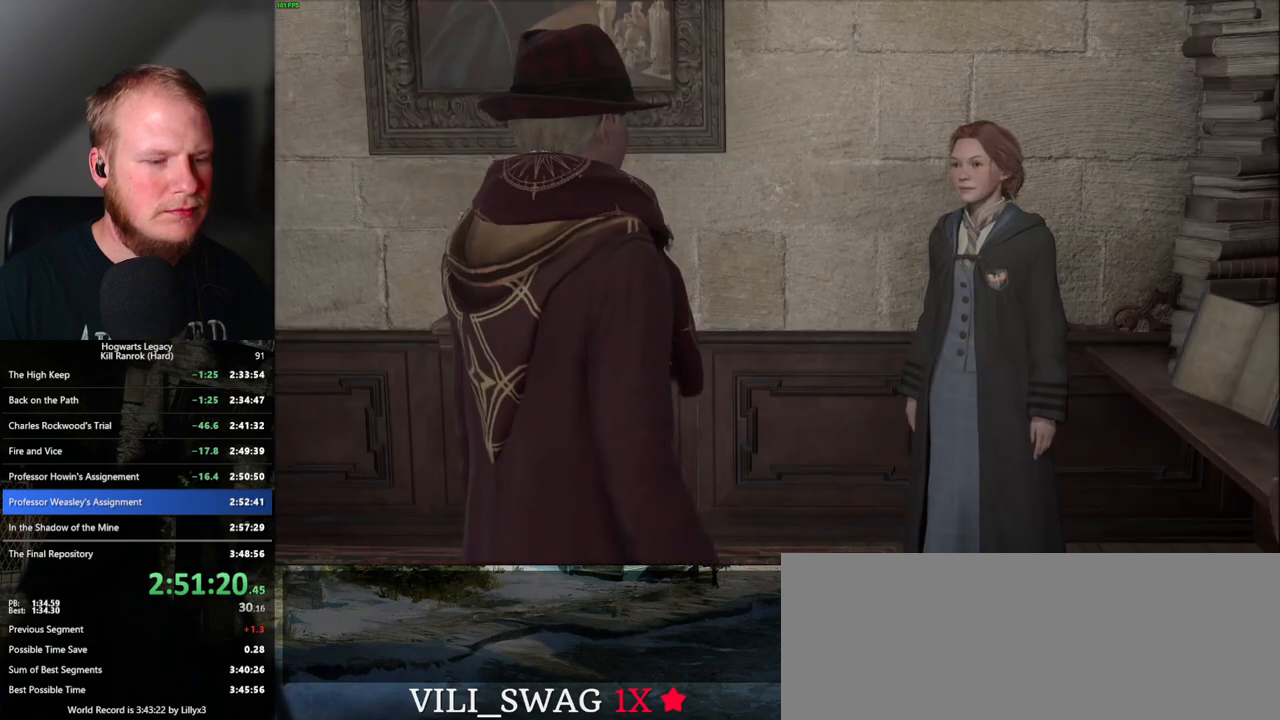
{"keys": ["space"], "mouse": ["wheel"], "events": [[50, "q", "up"], [67, "space", "up"], [100, "mouse_wheel", "down"], [167, "mouse_wheel", "up"], [167, "q", "down"], [167, "space", "down"], [183, "mouse_wheel", "down"], [200, "mouse_wheel", "up"], [200, "q", "up"], [217, "space", "up"], [283, "space", "down"], [300, "q", "down"], [350, "q", "up"], [367, "space", "up"], [433, "space", "down"], [450, "mouse_wheel", "down"]]}
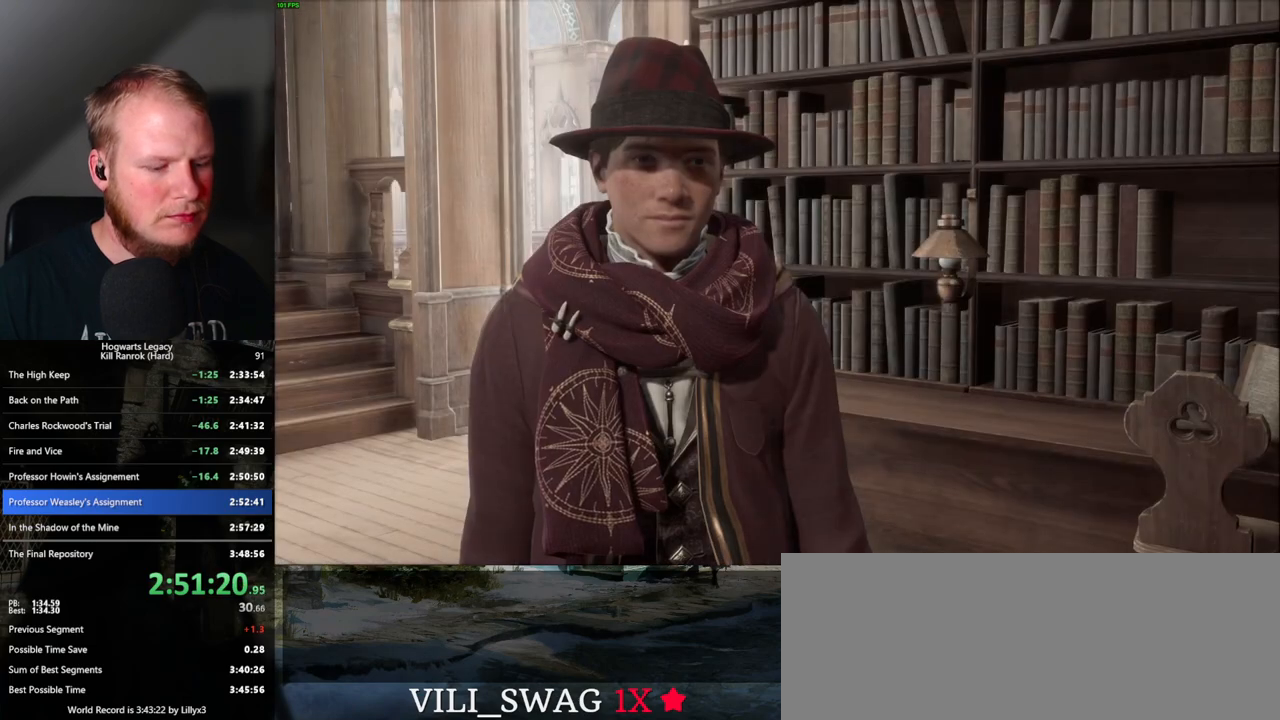
{"keys": [], "mouse": [], "events": [[33, "mouse_wheel", "up"], [33, "space", "up"], [50, "mouse_wheel", "down"], [83, "space", "down"], [100, "mouse_wheel", "up"], [100, "q", "down"], [167, "q", "up"], [183, "space", "up"], [233, "space", "down"], [250, "q", "down"], [317, "q", "up"], [333, "space", "up"], [350, "mouse_wheel", "down"], [367, "mouse_wheel", "up"], [383, "mouse_wheel", "down"], [417, "q", "down"], [417, "space", "down"], [467, "mouse_wheel", "up"], [467, "q", "up"], [467, "space", "up"]]}
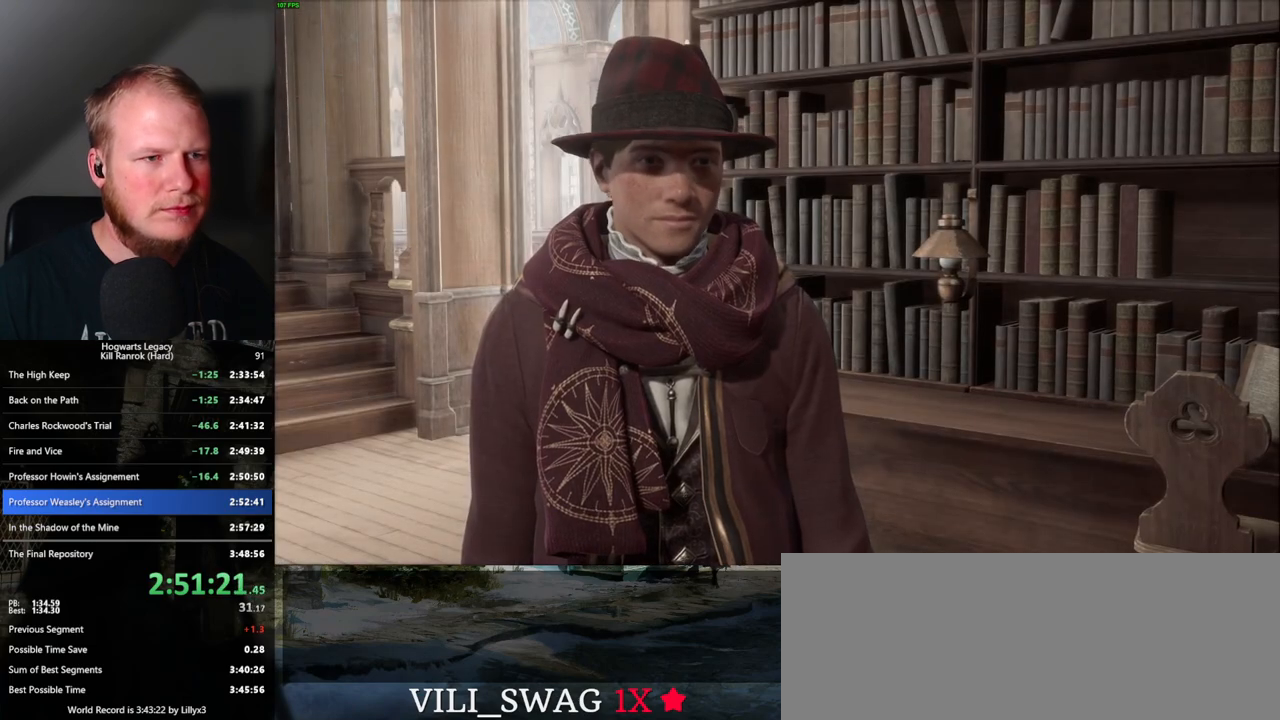
{"keys": [], "mouse": [], "events": [[50, "q", "down"], [50, "space", "down"], [133, "q", "up"], [133, "space", "up"], [200, "mouse_wheel", "down"], [217, "mouse_wheel", "up"], [217, "space", "down"], [233, "mouse_wheel", "down"], [233, "q", "down"], [250, "mouse_wheel", "up"], [250, "q", "up"], [267, "mouse_wheel", "down"], [283, "space", "up"], [367, "mouse_wheel", "up"], [367, "q", "down"], [367, "space", "down"], [450, "q", "up"], [450, "space", "up"]]}
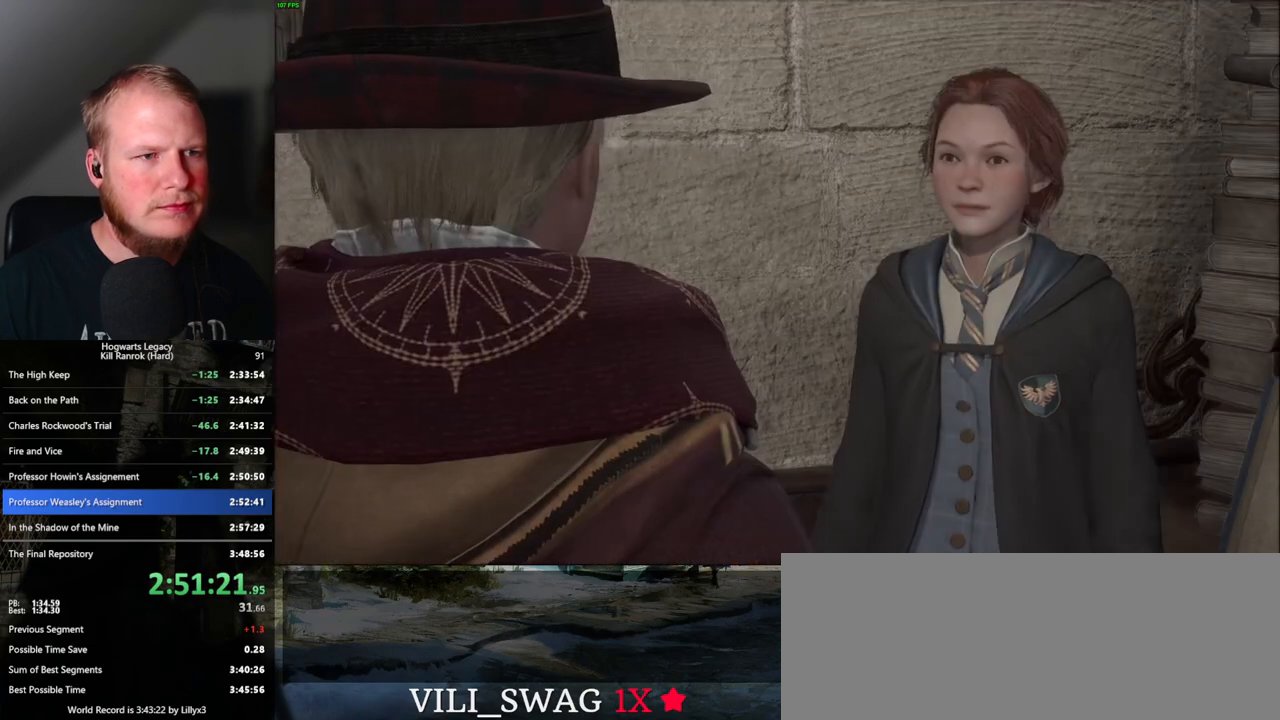
{"keys": [], "mouse": ["wheel"], "events": [[33, "space", "down"], [50, "mouse_wheel", "down"], [50, "q", "down"], [83, "mouse_wheel", "up"], [100, "q", "up"], [117, "mouse_wheel", "down"], [133, "space", "up"], [200, "mouse_wheel", "up"], [200, "q", "down"], [283, "q", "up"], [367, "space", "down"], [383, "q", "down"], [417, "mouse_wheel", "down"], [433, "mouse_wheel", "up"], [433, "q", "up"], [433, "space", "up"], [450, "mouse_wheel", "down"]]}
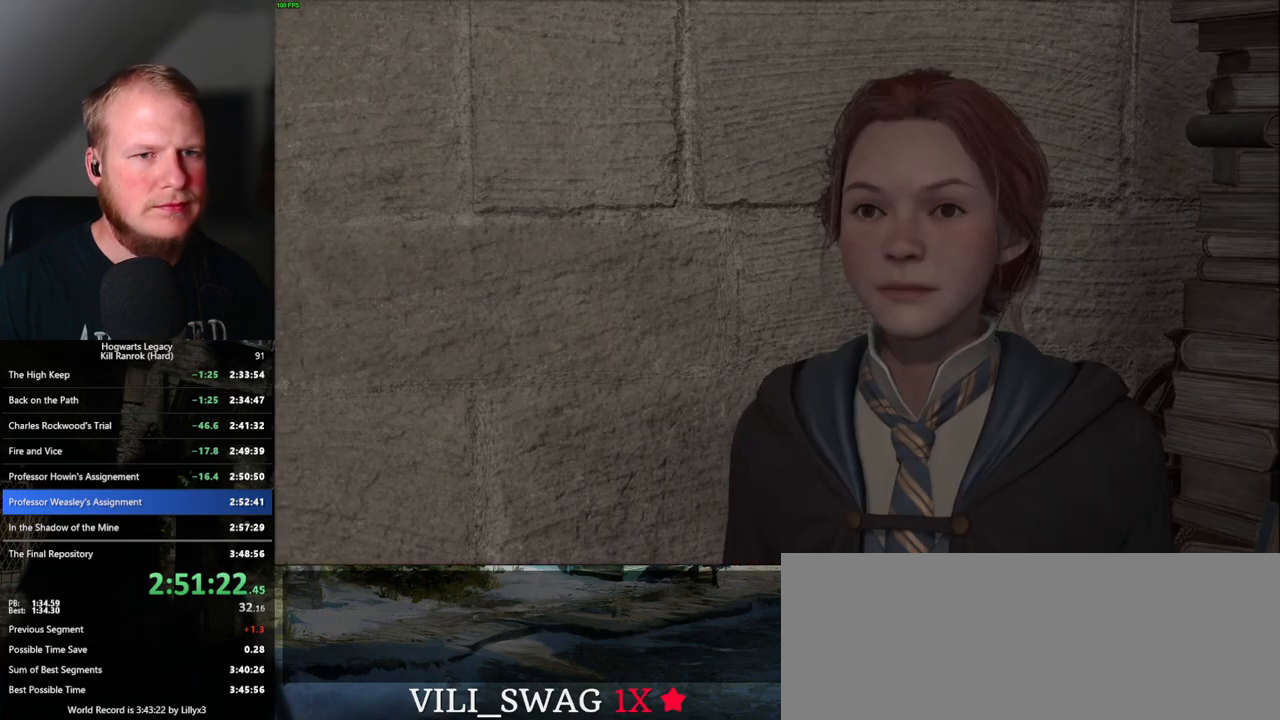
{"keys": ["q"], "mouse": [], "events": [[33, "mouse_wheel", "up"], [33, "q", "down"], [33, "space", "down"], [100, "space", "up"], [117, "q", "up"], [183, "space", "down"], [200, "q", "down"], [267, "q", "up"], [267, "space", "up"], [300, "mouse_wheel", "down"], [350, "mouse_wheel", "up"], [350, "q", "down"], [367, "mouse_wheel", "down"], [367, "space", "down"], [383, "mouse_wheel", "up"], [417, "space", "up"], [450, "q", "up"], [483, "q", "down"]]}
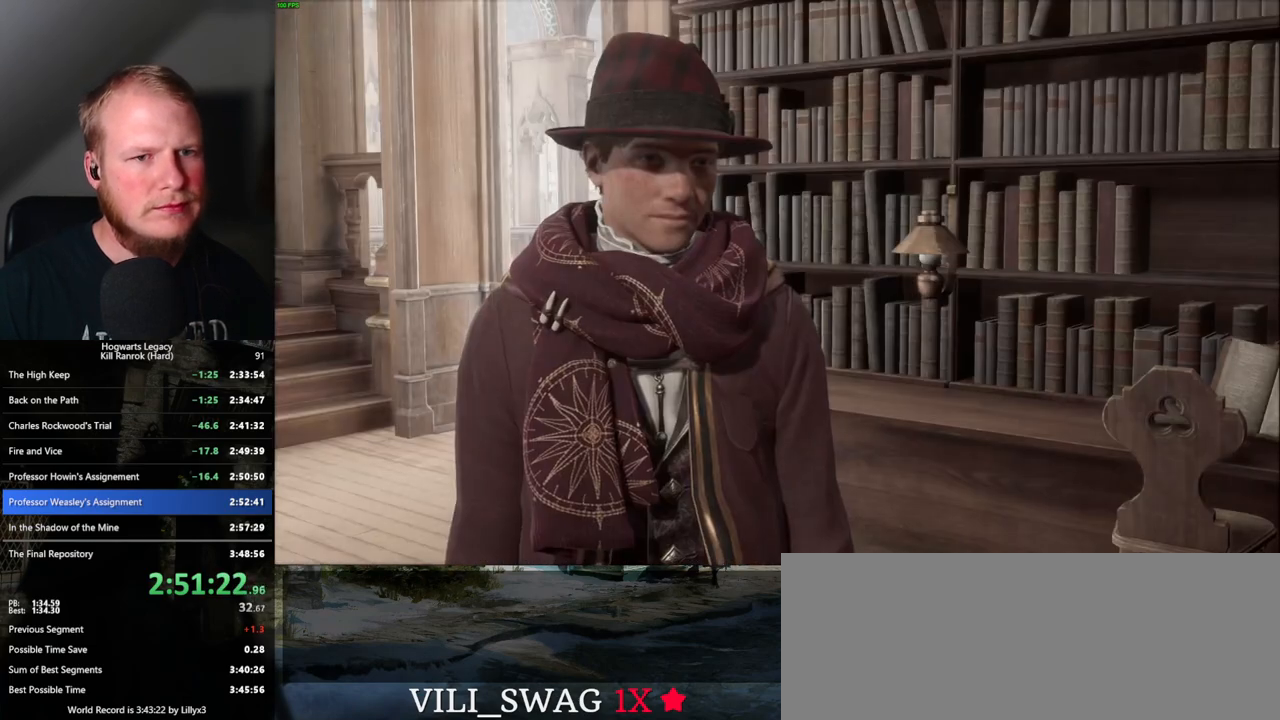
{"keys": [], "mouse": [], "events": [[17, "space", "down"], [83, "q", "up"], [83, "space", "up"], [150, "mouse_wheel", "down"], [217, "q", "down"], [217, "space", "down"], [250, "mouse_wheel", "up"], [250, "q", "up"], [267, "space", "up"], [367, "q", "down"], [367, "space", "down"], [450, "q", "up"], [450, "space", "up"]]}
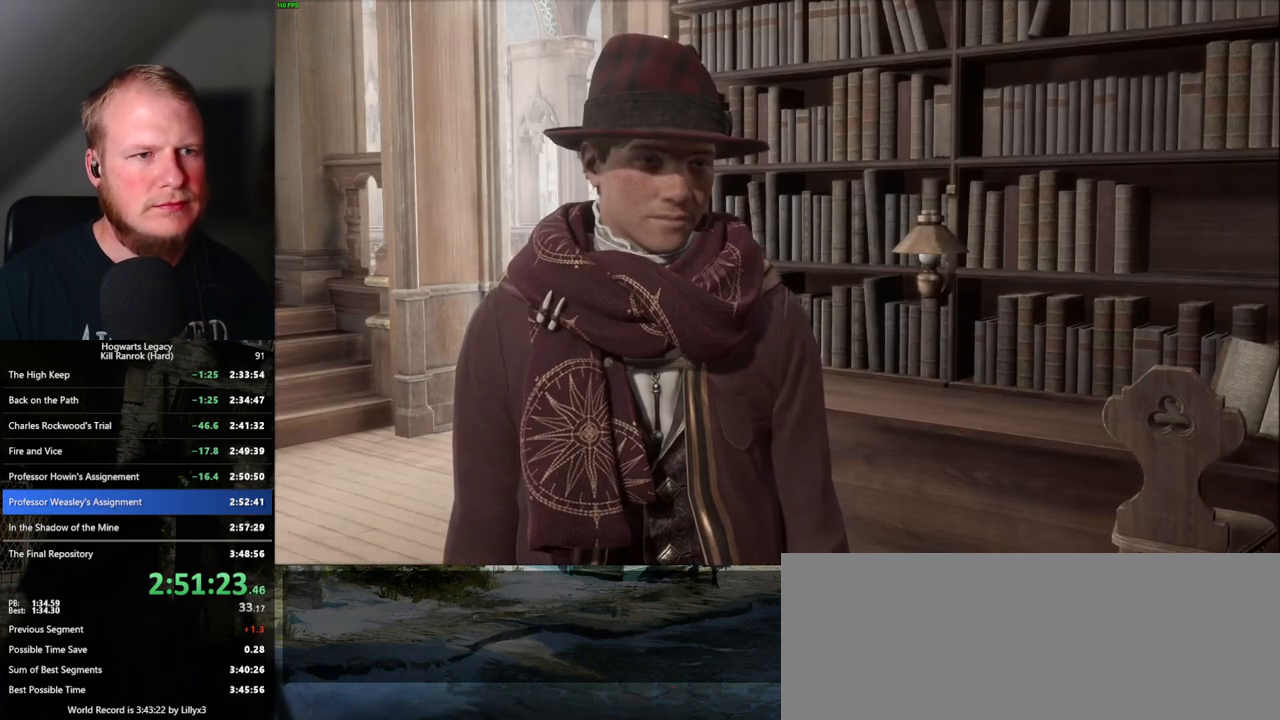
{"keys": [], "mouse": [], "events": [[17, "mouse_wheel", "down"], [50, "q", "down"], [67, "space", "down"], [133, "mouse_wheel", "up"], [133, "q", "up"], [133, "space", "up"], [200, "space", "down"], [217, "q", "down"], [283, "space", "up"], [300, "q", "up"], [333, "mouse_wheel", "down"], [367, "mouse_wheel", "up"], [367, "q", "down"], [383, "mouse_wheel", "down"], [383, "space", "down"], [433, "space", "up"], [450, "mouse_wheel", "up"], [450, "q", "up"]]}
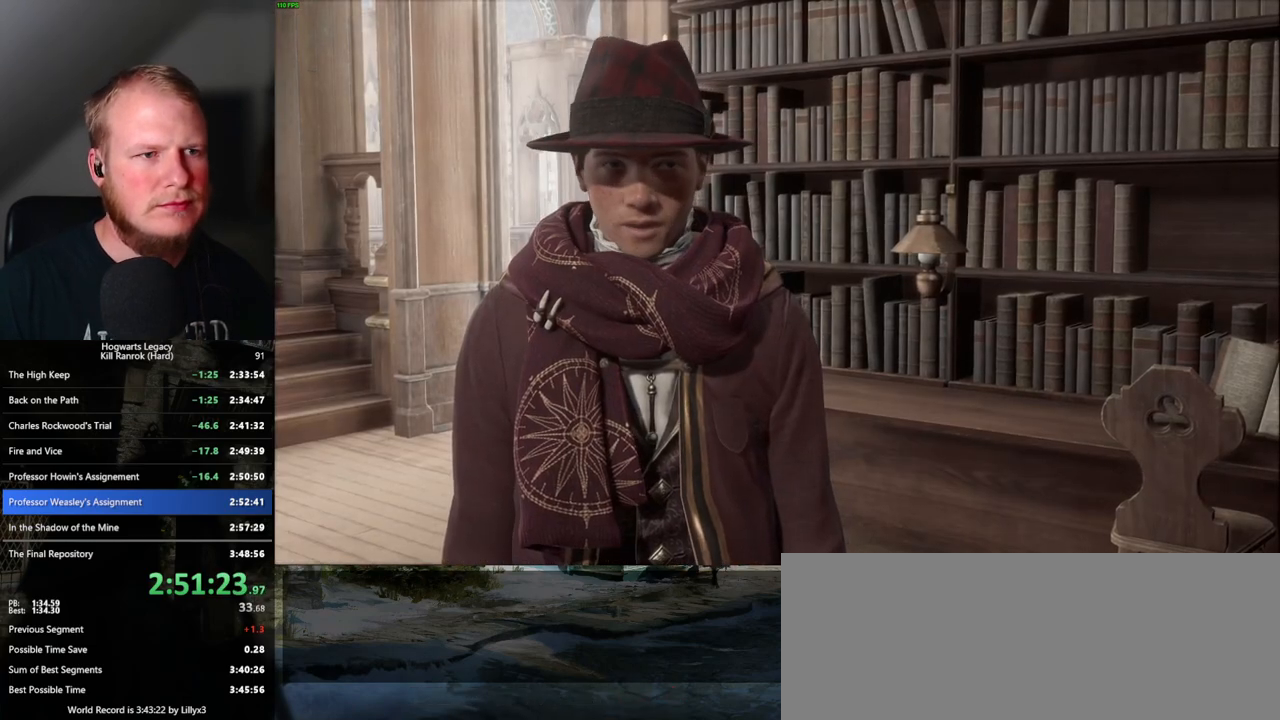
{"keys": [], "mouse": [], "events": [[33, "q", "down"], [50, "space", "down"], [100, "q", "up"], [133, "space", "up"], [167, "mouse_wheel", "down"], [217, "mouse_wheel", "up"], [217, "q", "down"], [233, "mouse_wheel", "down"], [250, "mouse_wheel", "up"], [250, "space", "down"], [283, "mouse_wheel", "down"], [300, "mouse_wheel", "up"], [317, "q", "up"], [350, "space", "up"], [383, "space", "down"], [500, "space", "up"]]}
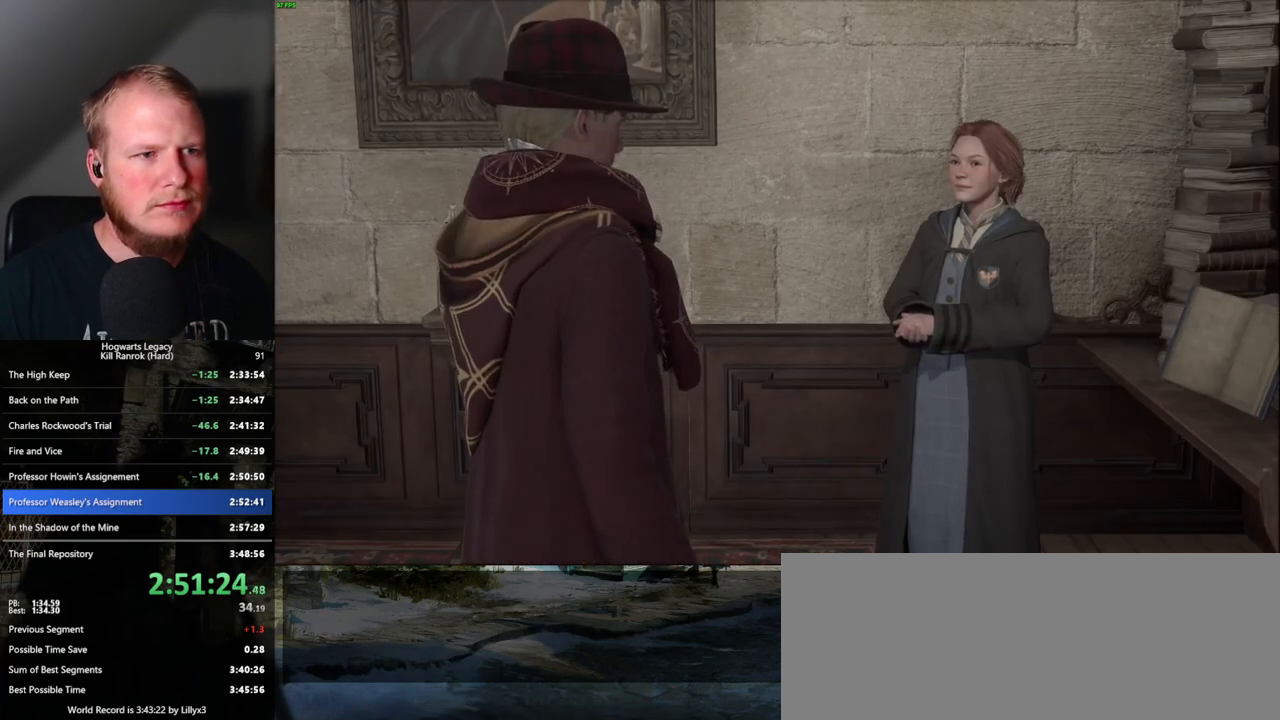
{"keys": [], "mouse": [], "events": [[33, "mouse_wheel", "down"], [83, "mouse_wheel", "up"], [83, "q", "down"], [100, "mouse_wheel", "down"], [100, "space", "down"], [150, "mouse_wheel", "up"], [150, "q", "up"], [167, "space", "up"], [267, "q", "down"], [283, "space", "down"], [333, "q", "up"], [350, "mouse_wheel", "down"], [367, "mouse_wheel", "up"], [367, "space", "up"], [383, "mouse_wheel", "down"], [433, "mouse_wheel", "up"]]}
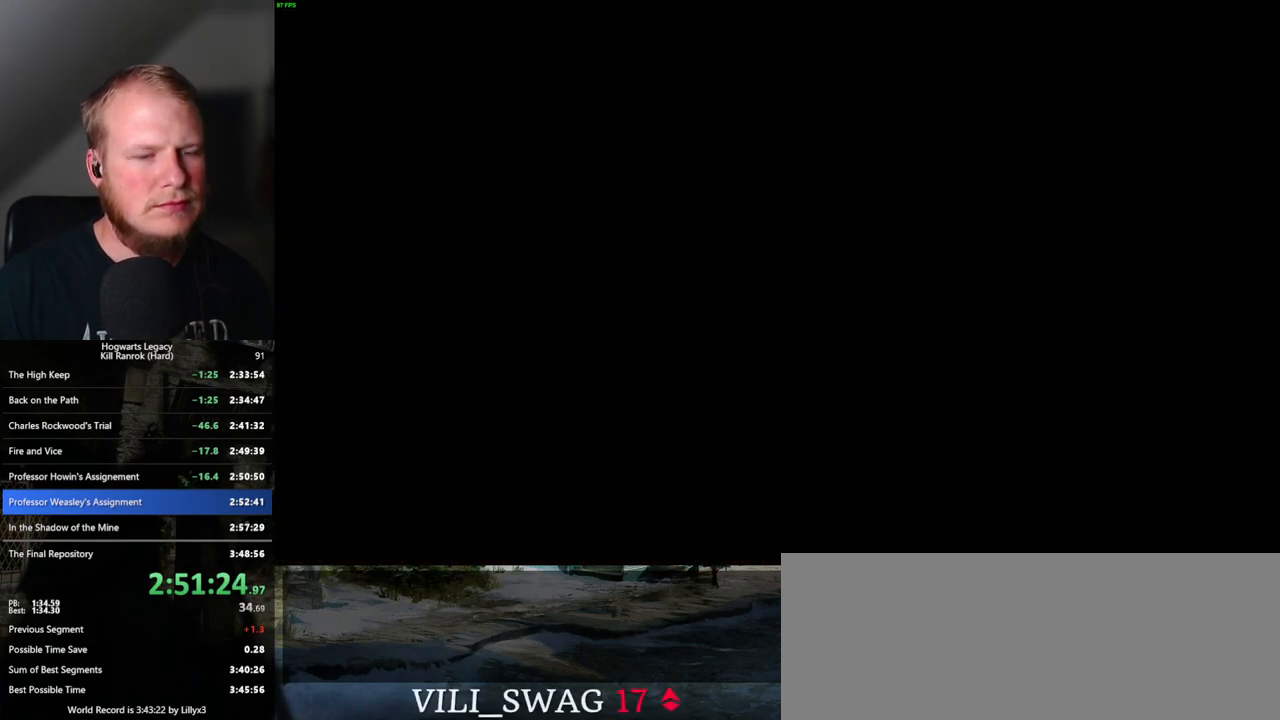
{"keys": ["r"], "mouse": [], "events": [[183, "r", "down"], [250, "r", "up"], [333, "r", "down"], [400, "r", "up"], [483, "r", "down"]]}
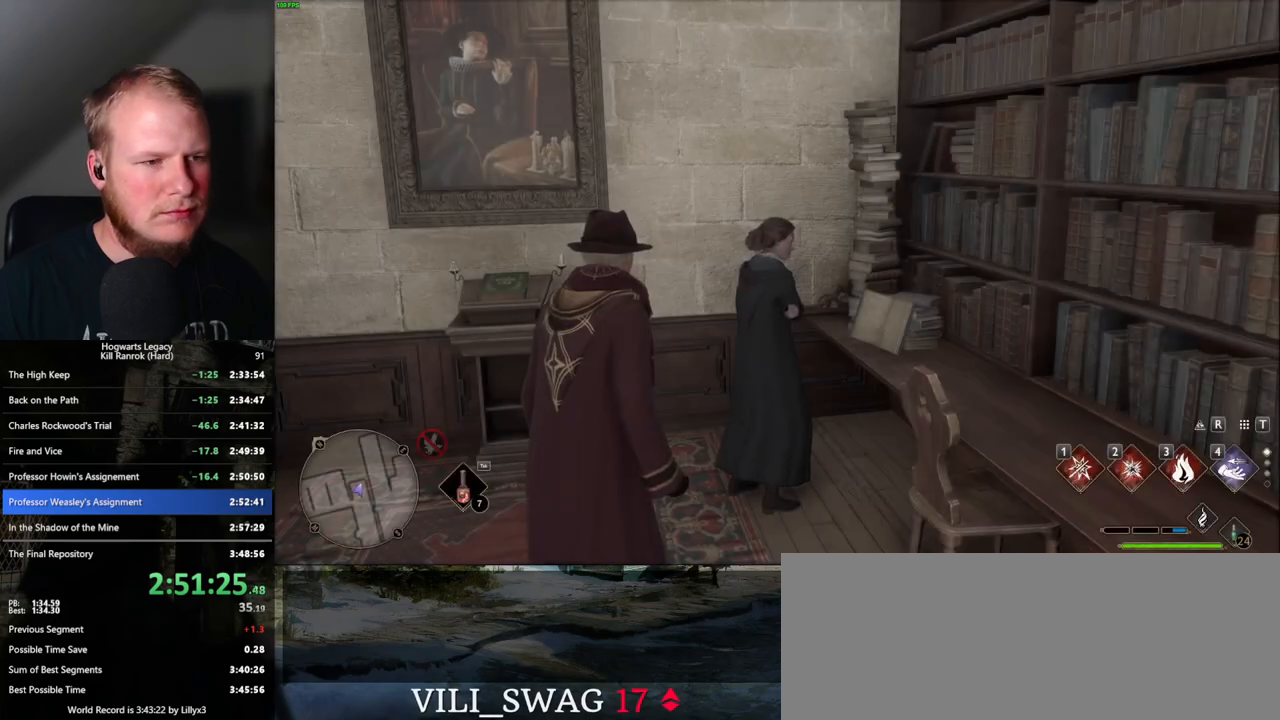
{"keys": [], "mouse": [], "events": [[33, "r", "up"], [133, "r", "down"], [183, "r", "up"], [283, "r", "down"], [333, "r", "up"], [433, "r", "down"], [467, "r", "up"]]}